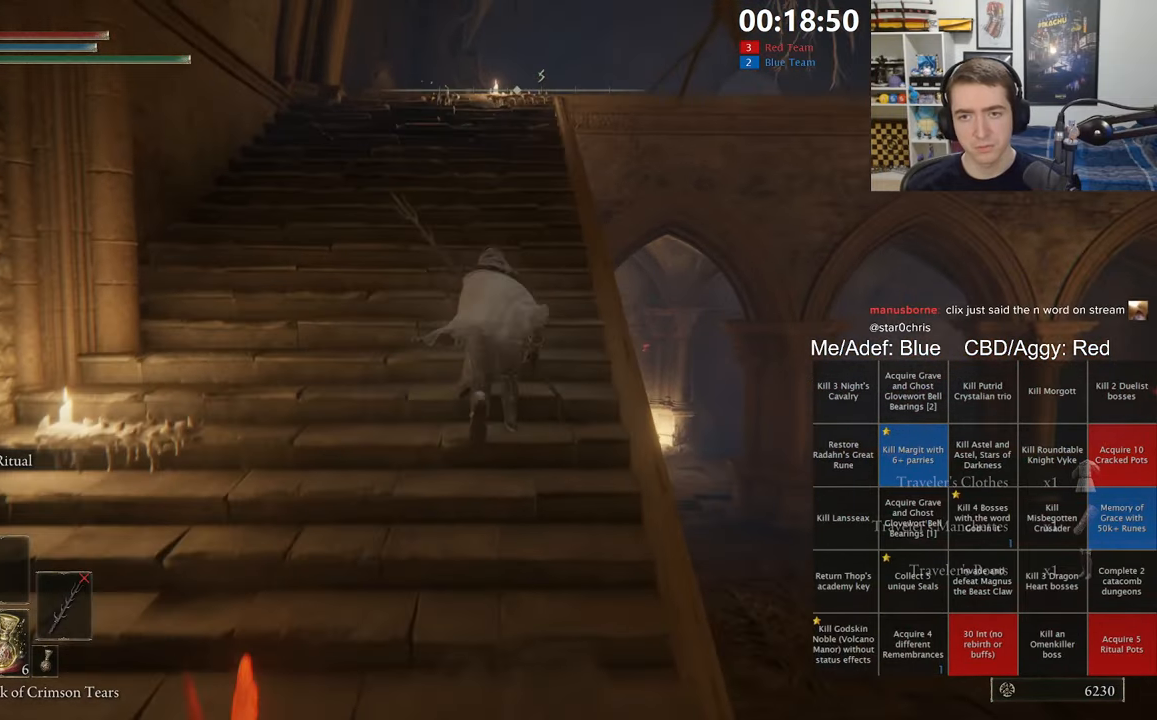
Gameplay with a controller (Xbox layout); each line is a JSON object with the inputs held at the frame after it (dt_ms = milliseconds from this image to that frame). "events" lists button and stick changes between this image and that frame as [ms after this image, input, new state], when the widget could be followed in between. Not read: START.
{"dt_ms": 500, "buttons": ["B", "L1"], "left_stick": "up", "right_stick": "center", "events": [[167, "right_stick", "down-right"], [267, "right_stick", "center"]]}
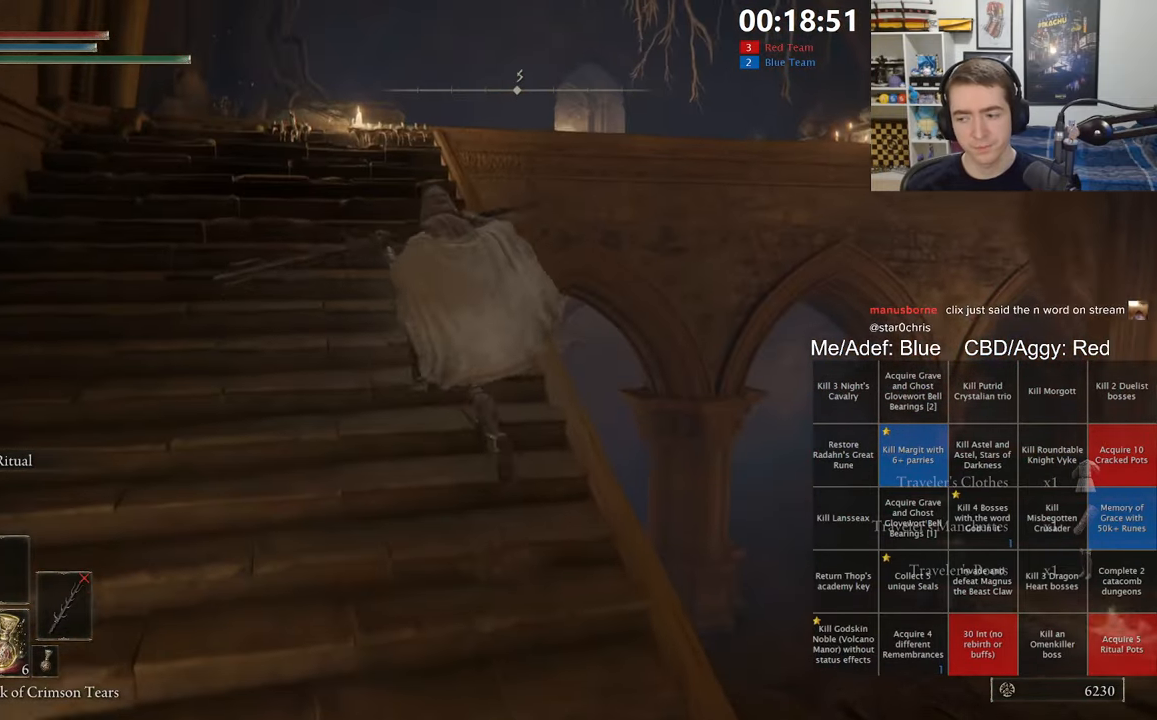
{"dt_ms": 500, "buttons": ["B", "L1"], "left_stick": "up", "right_stick": "center", "events": []}
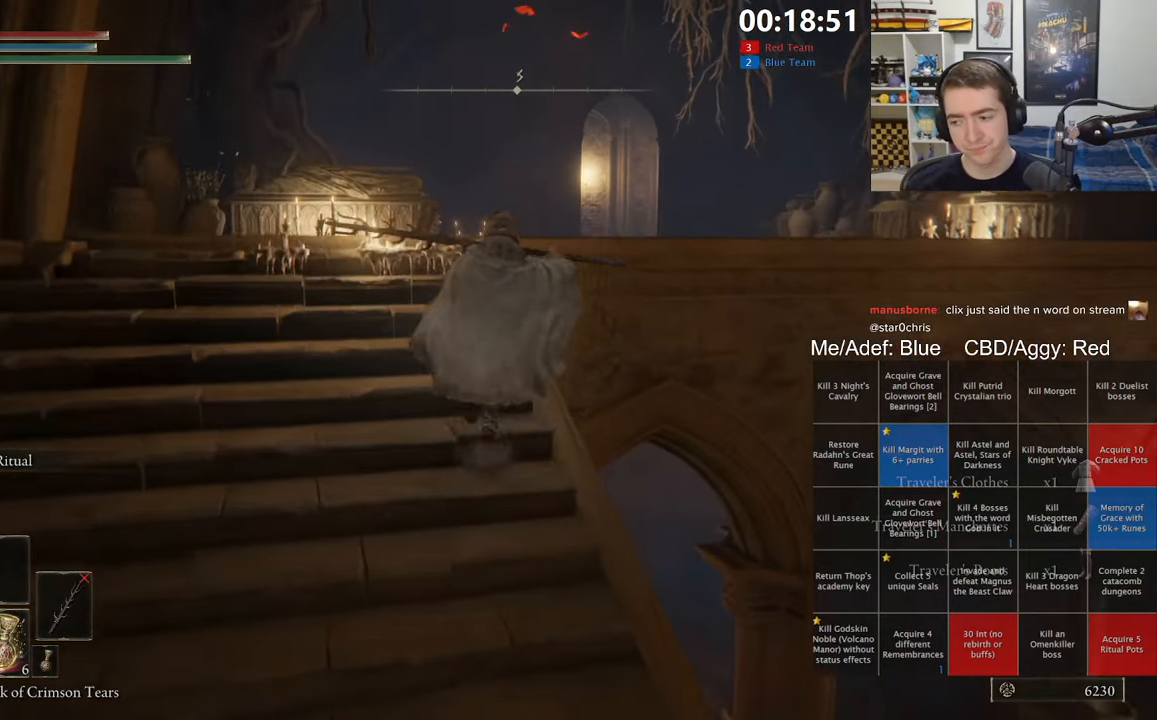
{"dt_ms": 500, "buttons": ["B", "L1"], "left_stick": "up", "right_stick": "center", "events": [[50, "A", "down"], [217, "A", "up"], [400, "right_stick", "down-right"], [500, "right_stick", "center"]]}
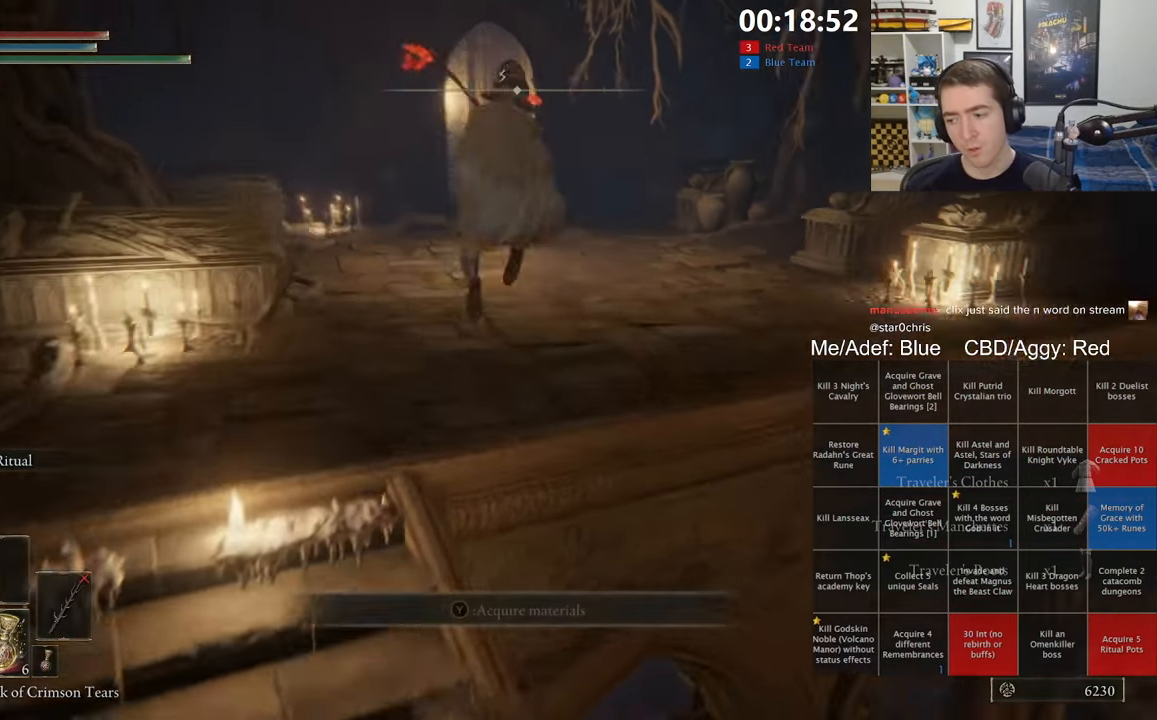
{"dt_ms": 500, "buttons": ["B", "L1"], "left_stick": "up", "right_stick": "center", "events": []}
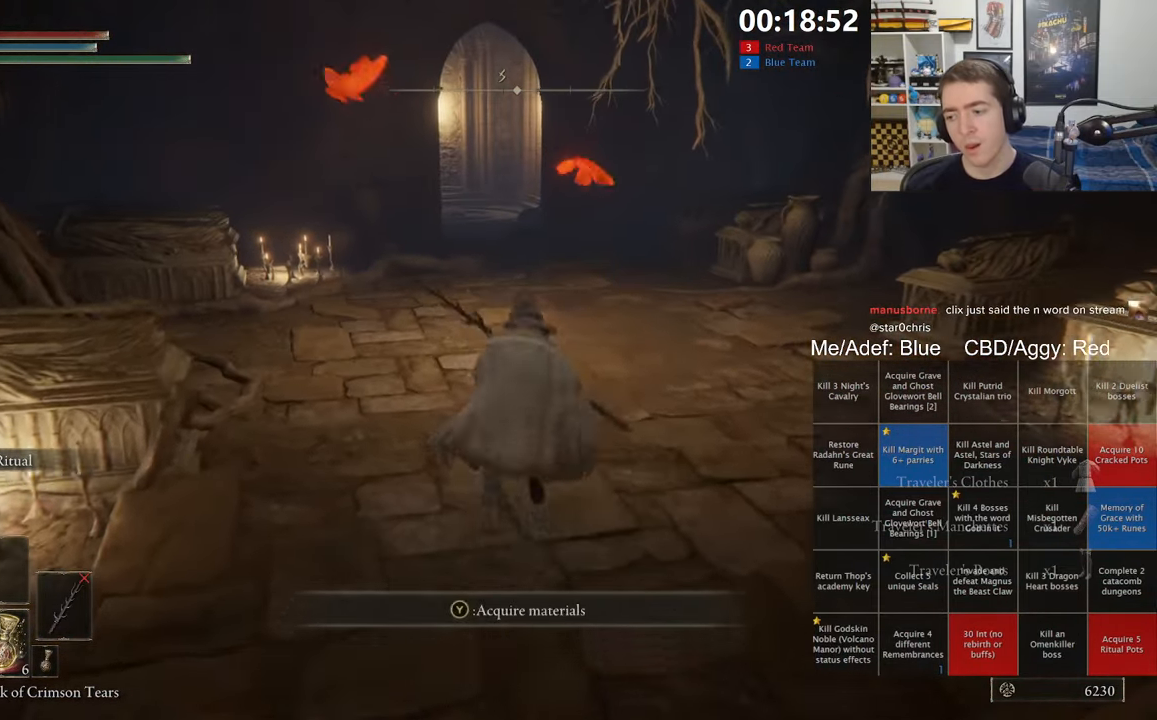
{"dt_ms": 500, "buttons": ["B"], "left_stick": "up", "right_stick": "center", "events": [[217, "L1", "up"]]}
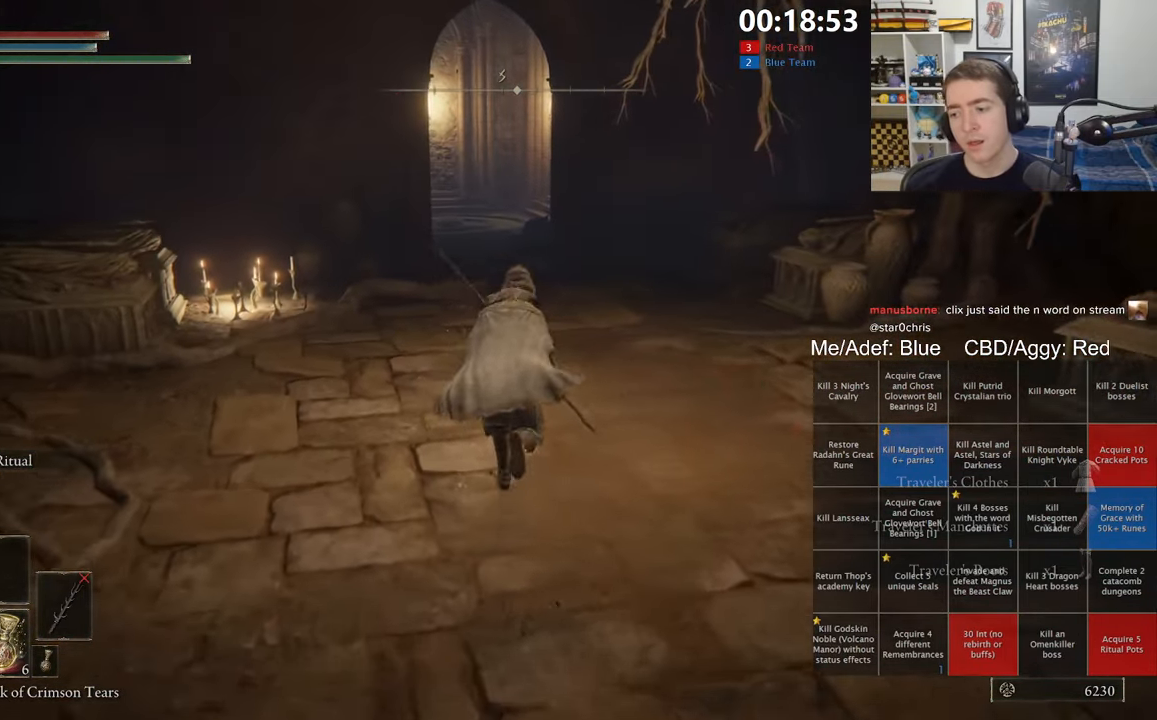
{"dt_ms": 1000, "buttons": ["B"], "left_stick": "up", "right_stick": "down-left", "events": [[217, "right_stick", "down-left"], [300, "right_stick", "center"], [516, "right_stick", "down-left"], [600, "right_stick", "center"], [916, "right_stick", "down-left"]]}
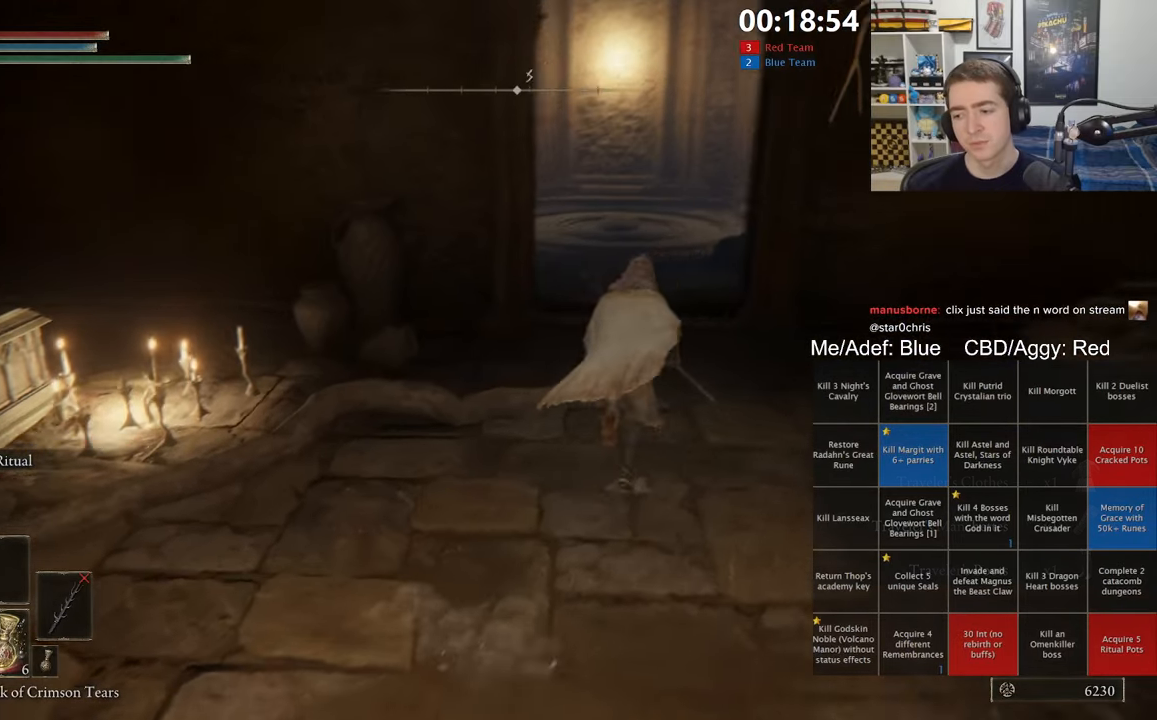
{"dt_ms": 500, "buttons": ["B"], "left_stick": "up", "right_stick": "center", "events": [[33, "right_stick", "center"]]}
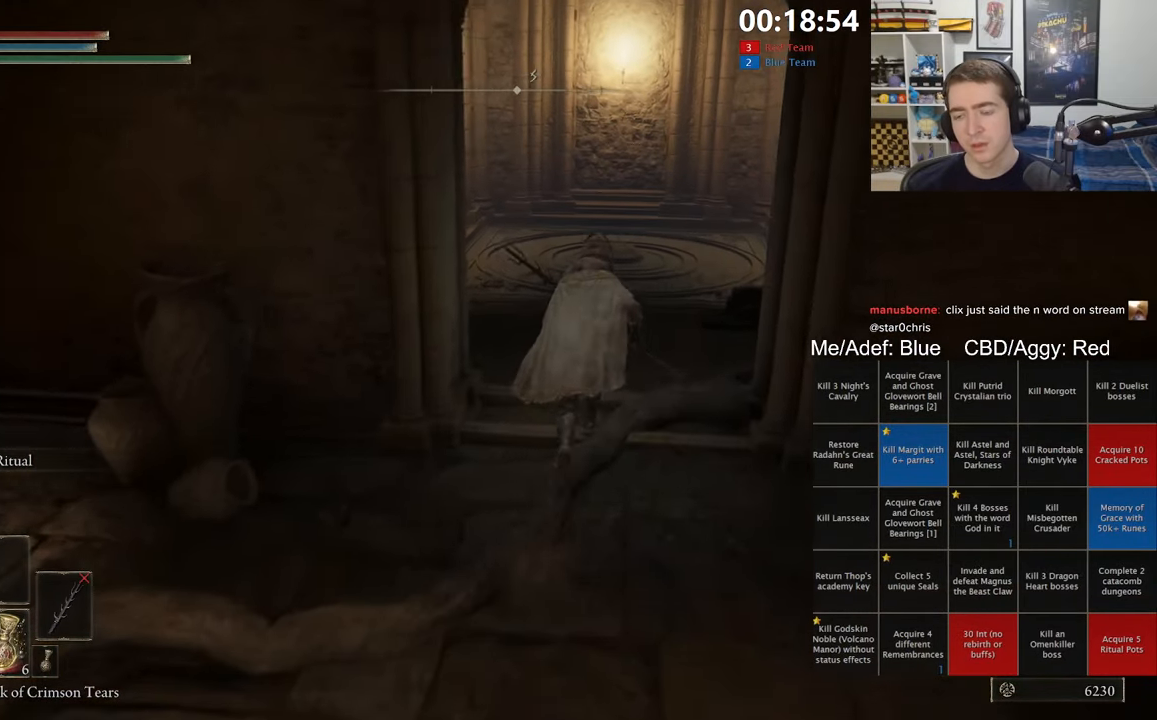
{"dt_ms": 500, "buttons": ["B"], "left_stick": "up", "right_stick": "center", "events": [[283, "right_stick", "down-right"], [400, "right_stick", "center"]]}
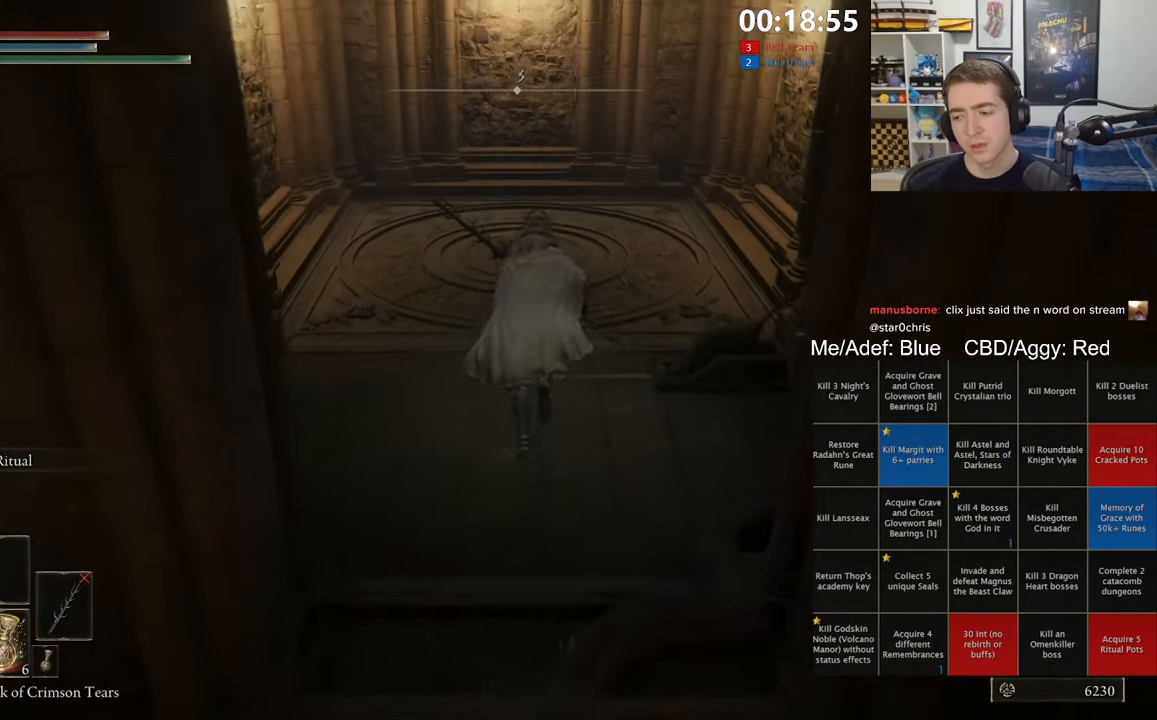
{"dt_ms": 500, "buttons": ["B", "L1"], "left_stick": "up", "right_stick": "center", "events": [[100, "L1", "down"]]}
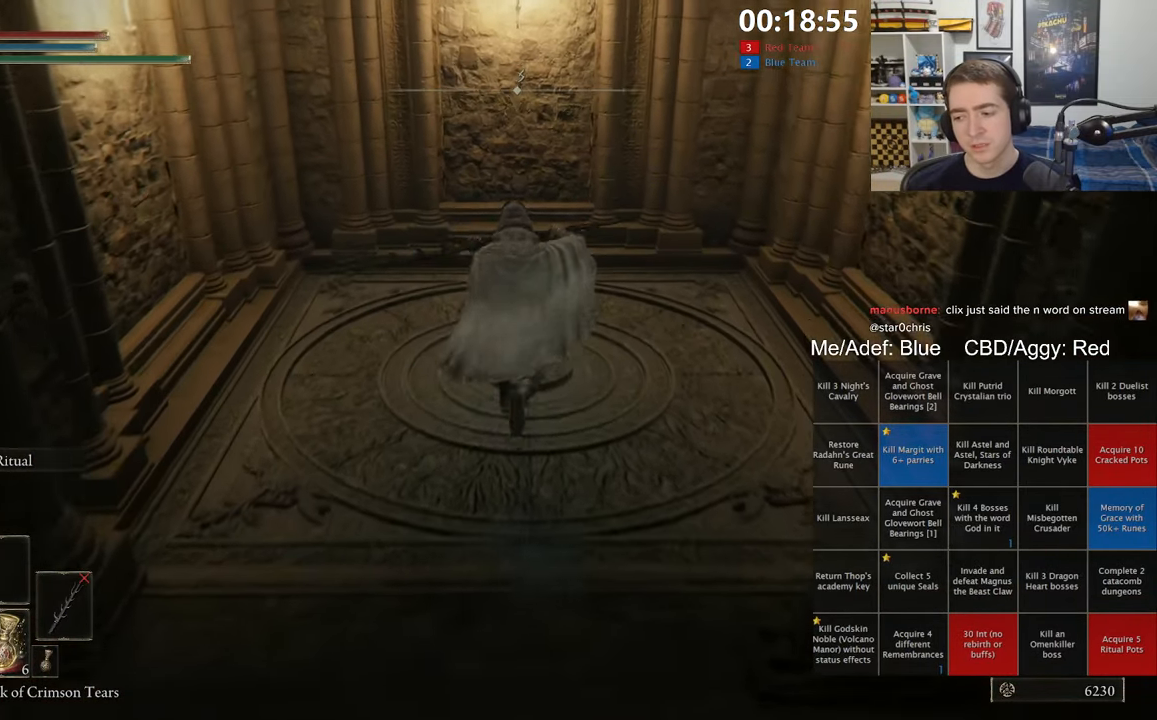
{"dt_ms": 500, "buttons": [], "left_stick": "down-right", "right_stick": "center", "events": [[250, "left_stick", "left"], [283, "B", "up"], [383, "left_stick", "down"], [433, "L1", "up"], [466, "left_stick", "down-right"]]}
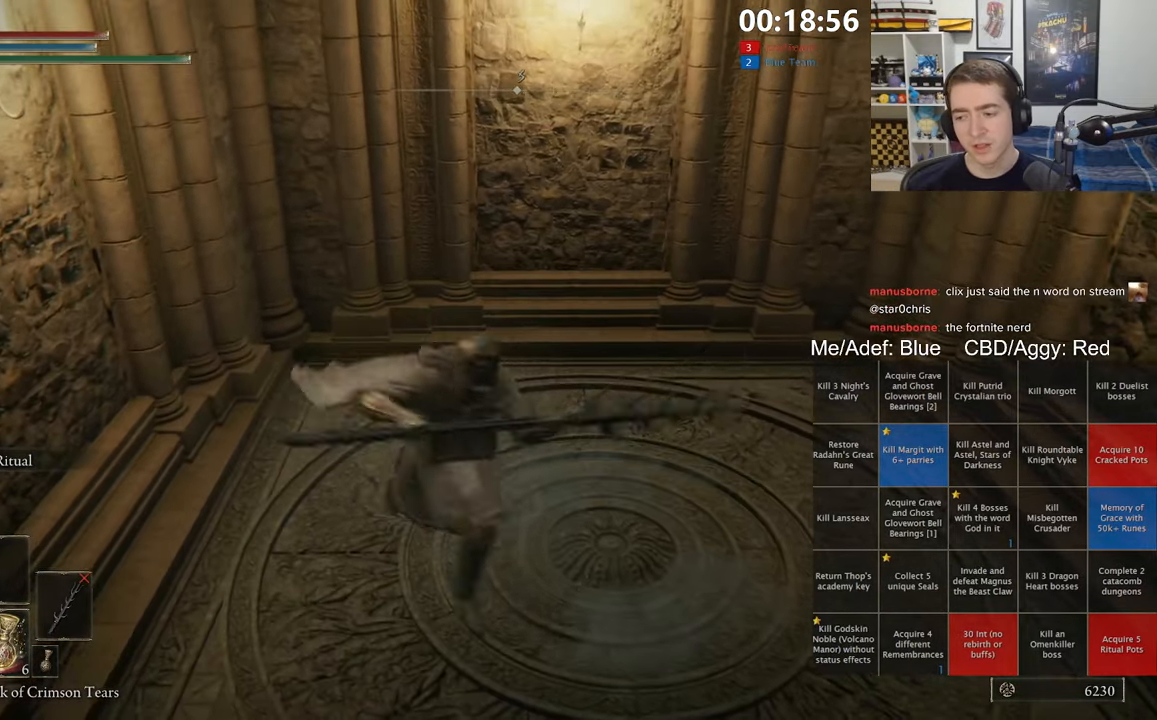
{"dt_ms": 500, "buttons": [], "left_stick": "up-left", "right_stick": "center", "events": [[33, "left_stick", "right"], [33, "right_stick", "right"], [166, "right_stick", "center"], [233, "left_stick", "down"], [400, "left_stick", "left"], [466, "left_stick", "up-left"]]}
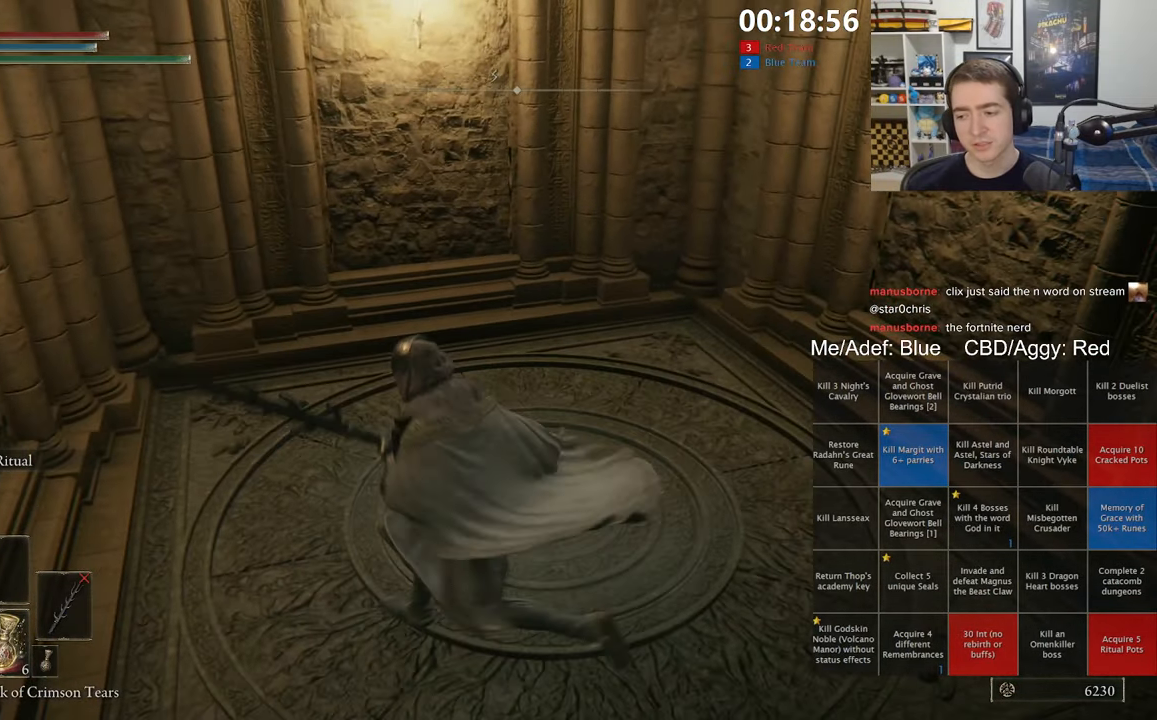
{"dt_ms": 500, "buttons": [], "left_stick": "center", "right_stick": "center", "events": [[200, "left_stick", "up-right"], [333, "left_stick", "center"]]}
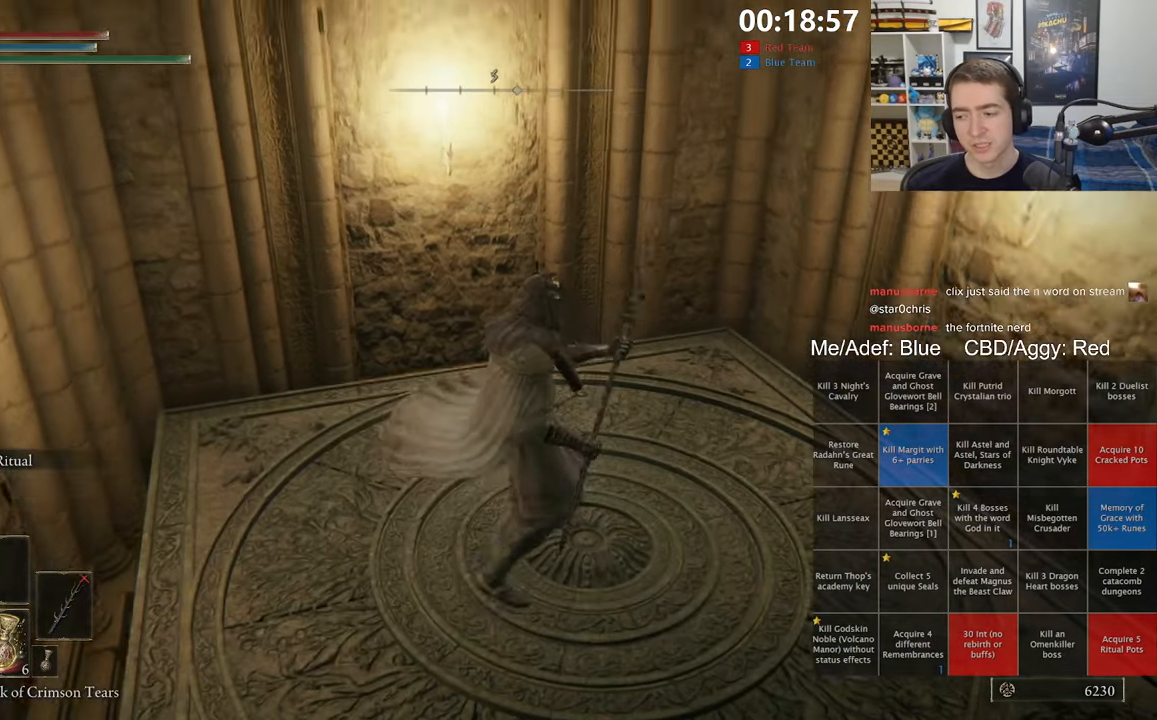
{"dt_ms": 500, "buttons": [], "left_stick": "center", "right_stick": "center", "events": []}
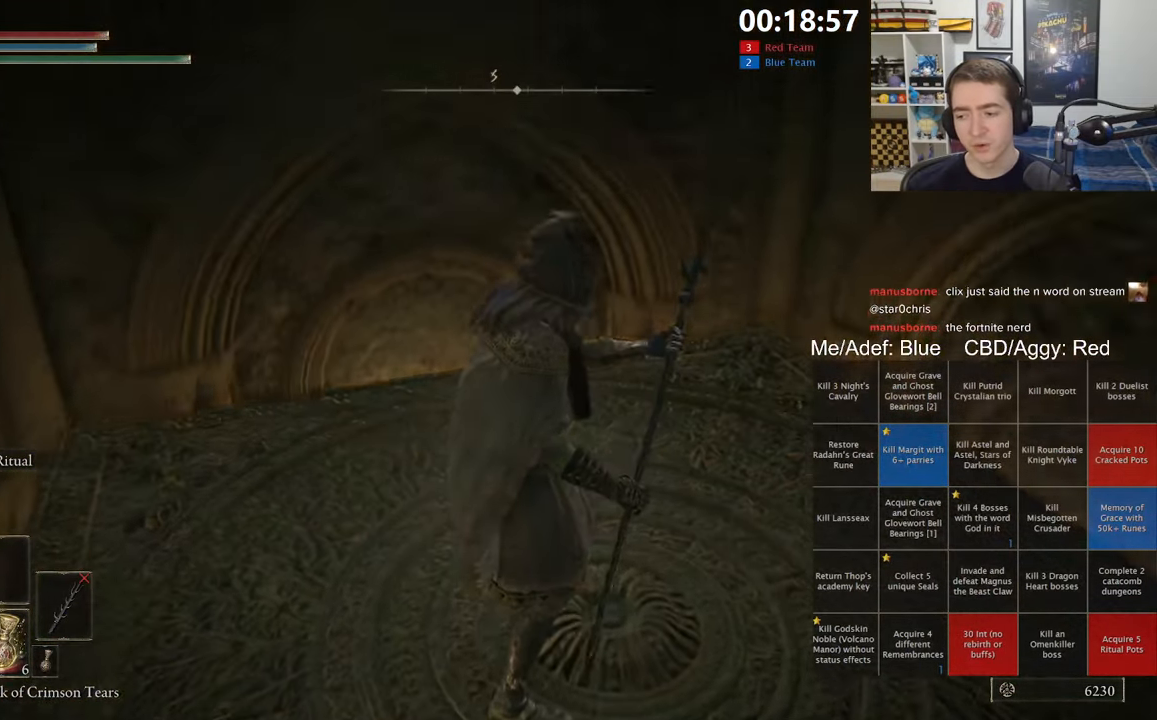
{"dt_ms": 500, "buttons": [], "left_stick": "center", "right_stick": "center", "events": []}
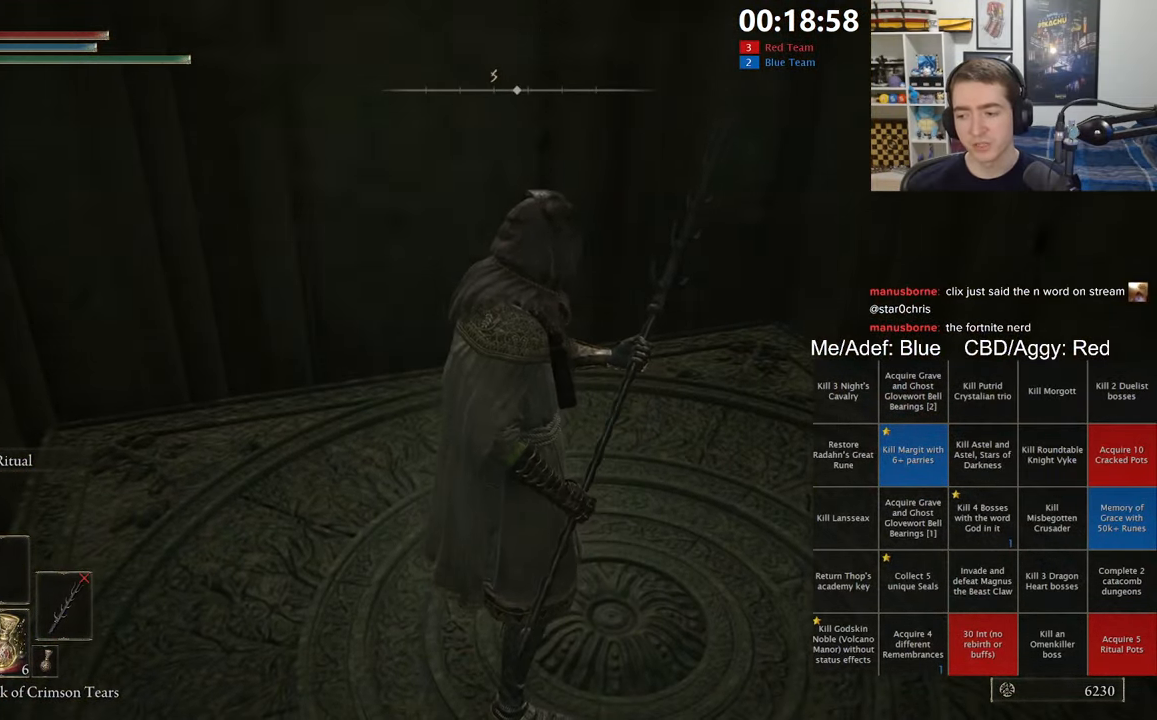
{"dt_ms": 500, "buttons": [], "left_stick": "center", "right_stick": "center"}
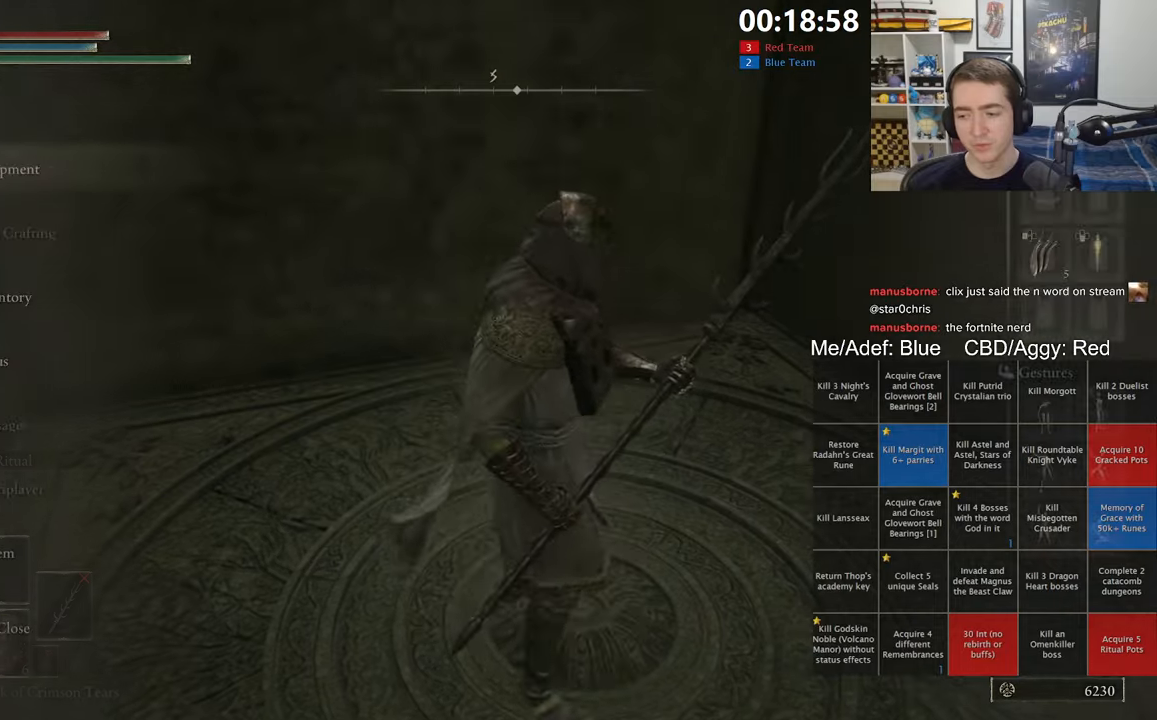
{"dt_ms": 500, "buttons": [], "left_stick": "center", "right_stick": "center", "events": [[100, "DPAD_DOWN", "down"], [167, "DPAD_DOWN", "up"], [250, "DPAD_DOWN", "down"], [333, "A", "down"], [333, "DPAD_DOWN", "up"], [433, "A", "up"]]}
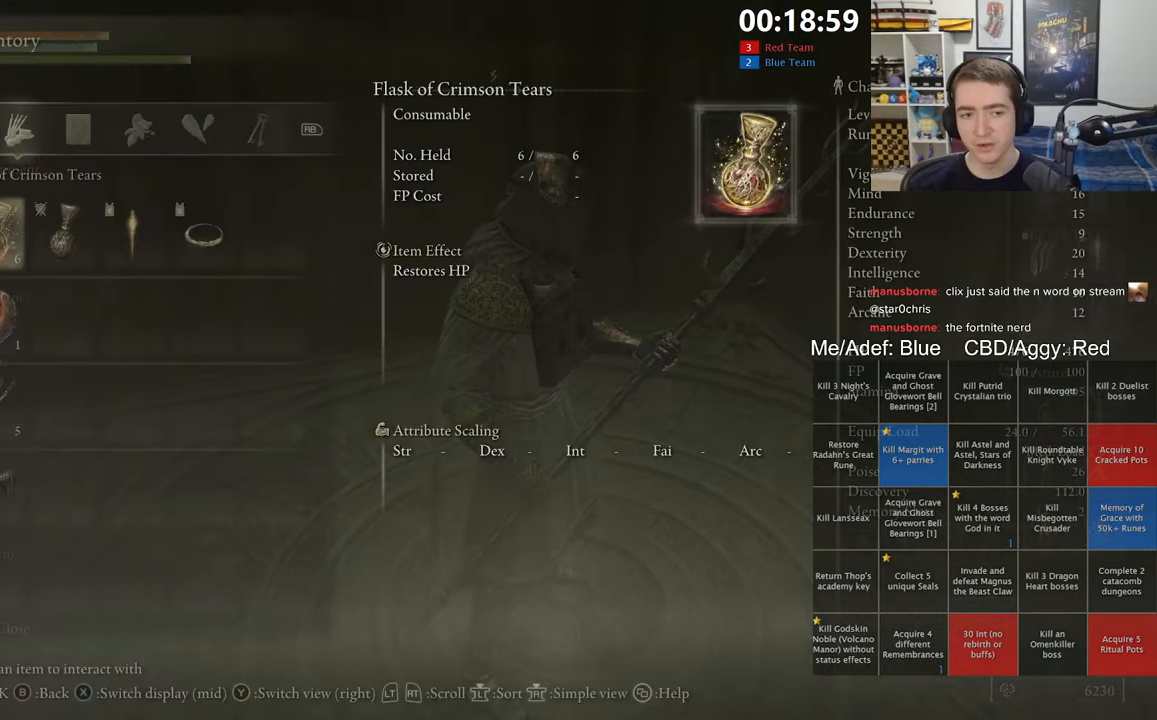
{"dt_ms": 500, "buttons": [], "left_stick": "center", "right_stick": "center", "events": [[33, "DPAD_UP", "down"], [100, "DPAD_UP", "up"], [200, "DPAD_UP", "down"], [283, "DPAD_UP", "up"]]}
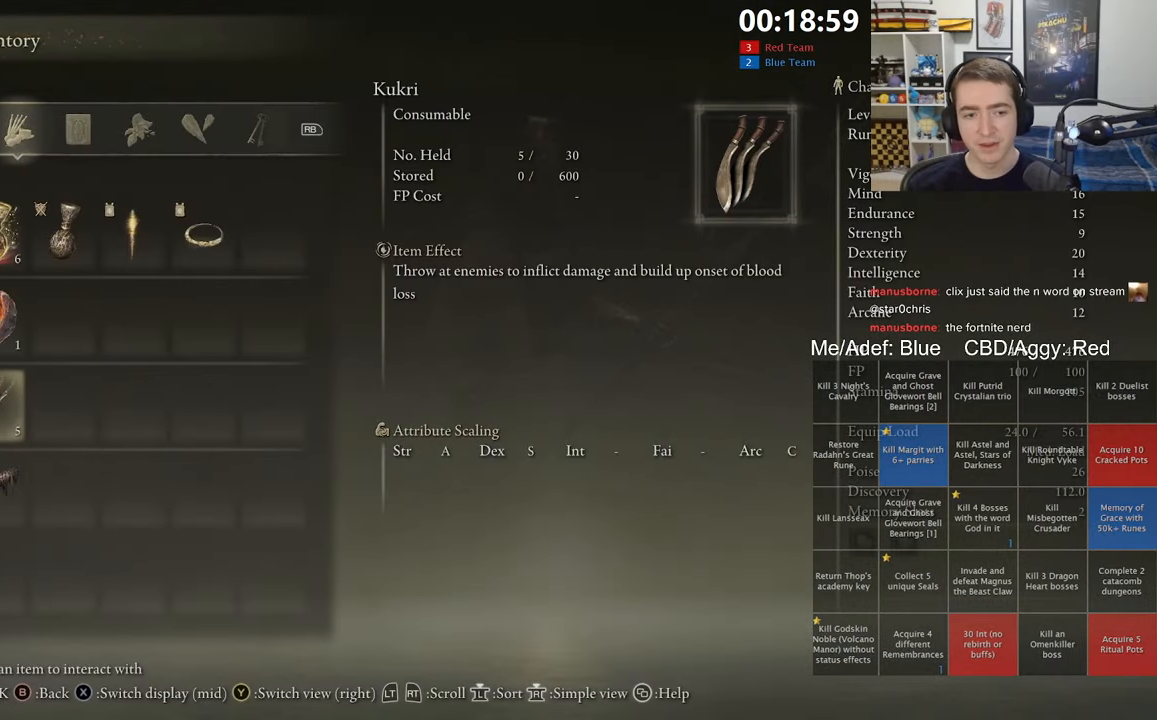
{"dt_ms": 500, "buttons": [], "left_stick": "up", "right_stick": "center", "events": [[350, "left_stick", "up"]]}
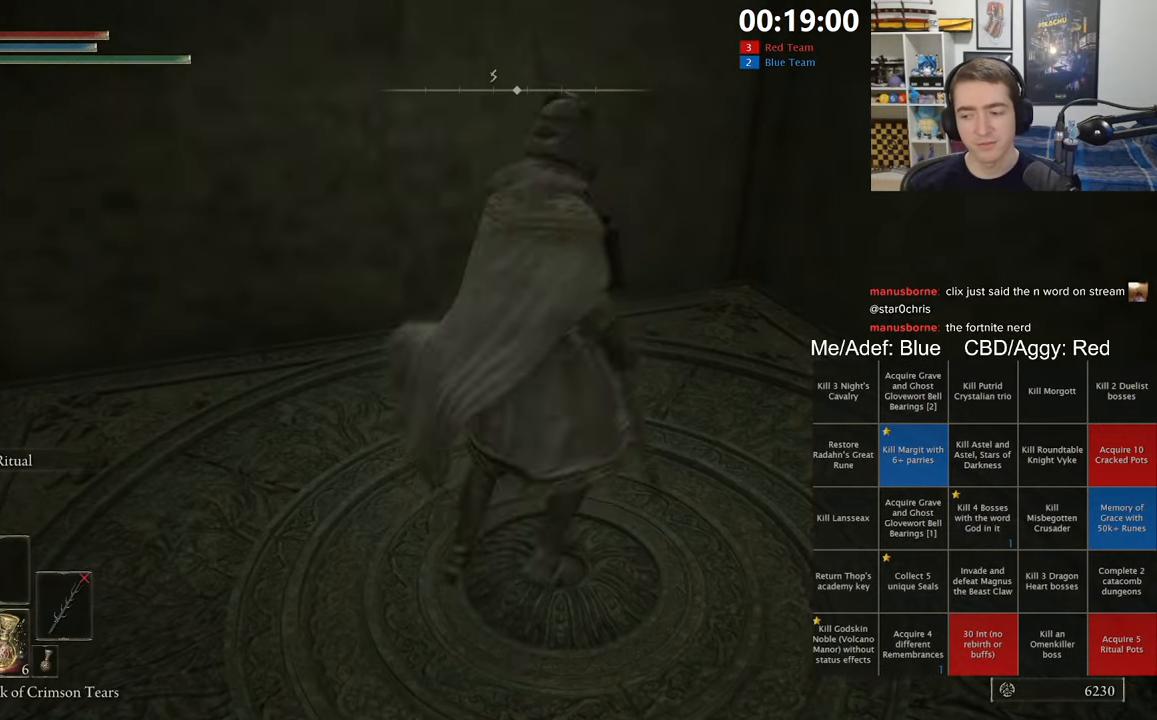
{"dt_ms": 500, "buttons": [], "left_stick": "up-right", "right_stick": "center", "events": [[100, "left_stick", "left"], [167, "left_stick", "down-left"], [383, "left_stick", "up-left"], [483, "left_stick", "up-right"]]}
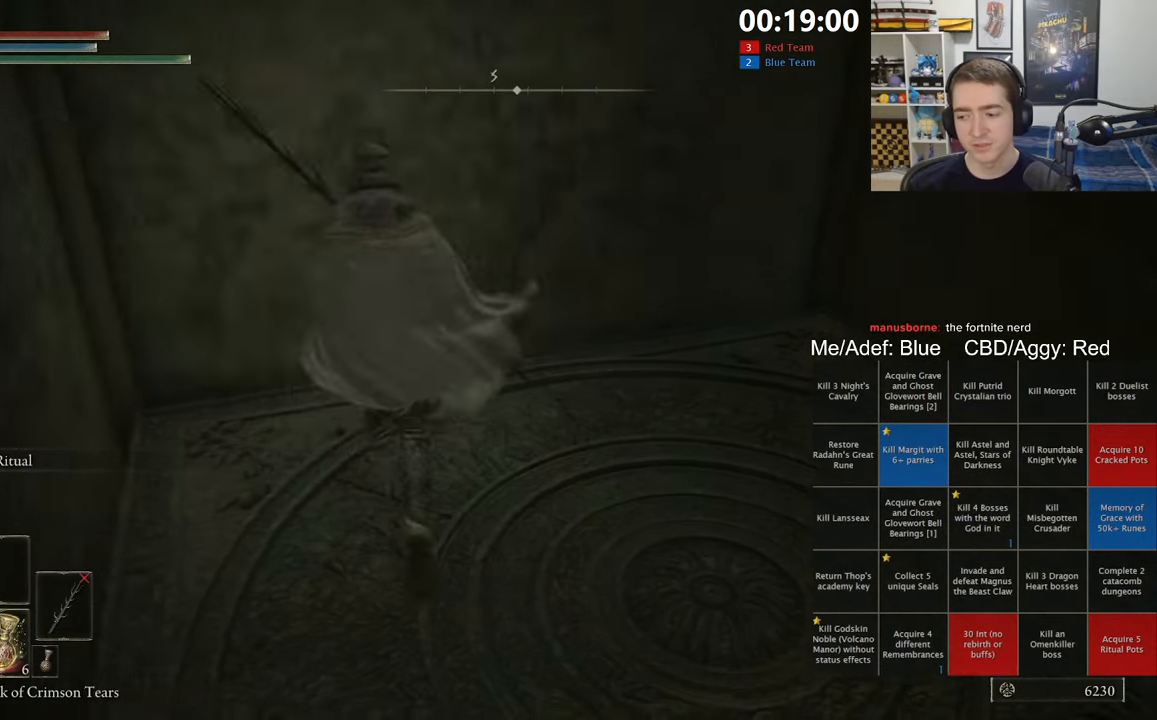
{"dt_ms": 500, "buttons": [], "left_stick": "right", "right_stick": "center", "events": [[117, "left_stick", "down-right"], [200, "left_stick", "down"], [450, "left_stick", "right"]]}
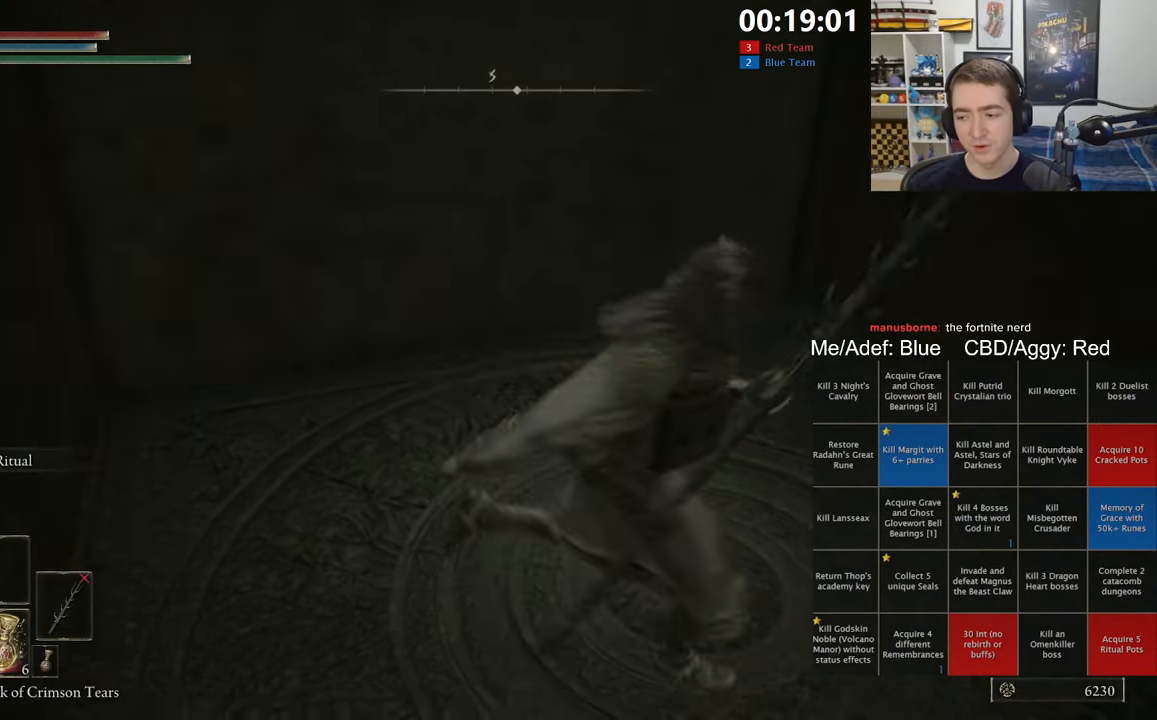
{"dt_ms": 500, "buttons": [], "left_stick": "left", "right_stick": "center", "events": [[133, "left_stick", "up"], [183, "left_stick", "up-left"], [283, "left_stick", "left"]]}
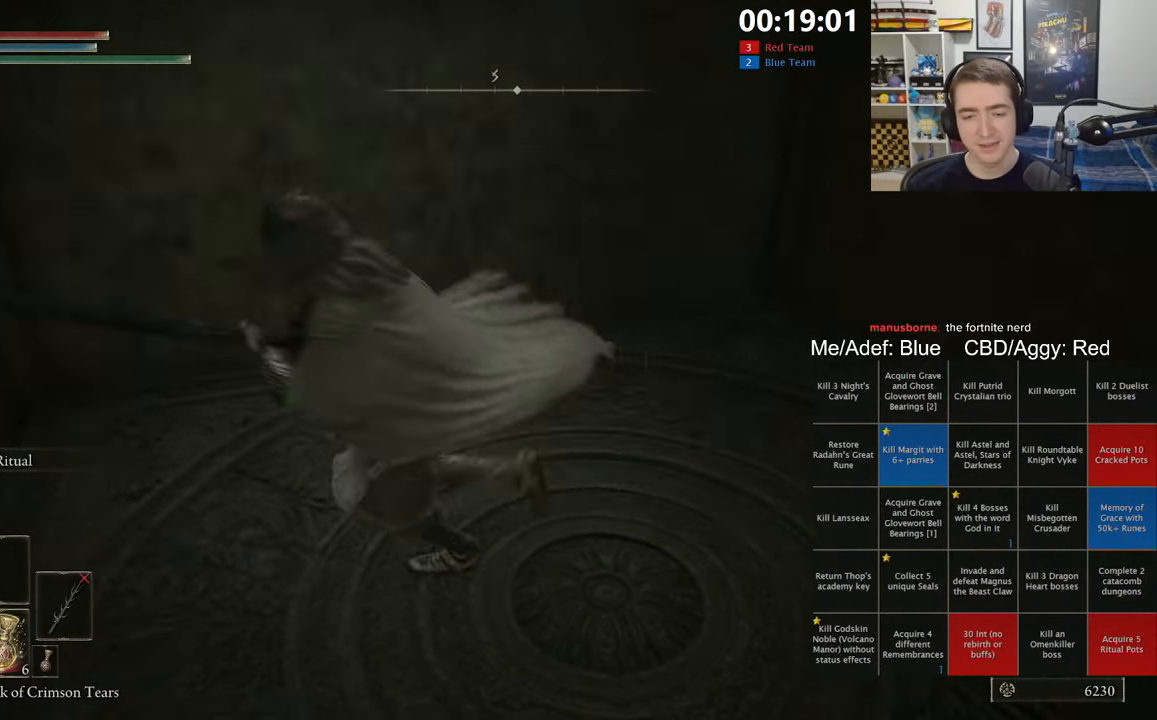
{"dt_ms": 500, "buttons": [], "left_stick": "down", "right_stick": "right", "events": [[50, "right_stick", "left"], [83, "left_stick", "up"], [183, "left_stick", "right"], [183, "right_stick", "center"], [267, "left_stick", "down-right"], [367, "left_stick", "down"], [467, "right_stick", "right"]]}
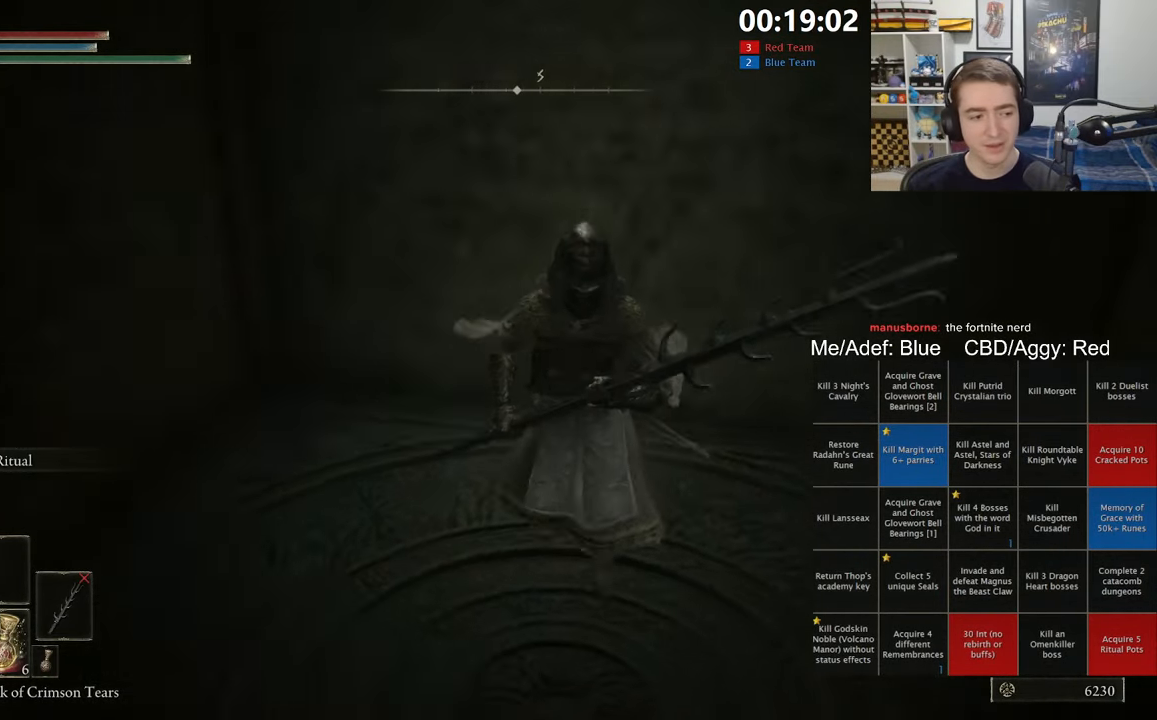
{"dt_ms": 1000, "buttons": [], "left_stick": "up-right", "right_stick": "center", "events": [[117, "right_stick", "center"], [167, "left_stick", "left"], [233, "left_stick", "up-left"], [583, "left_stick", "down-left"], [717, "left_stick", "down-right"], [850, "left_stick", "up-right"]]}
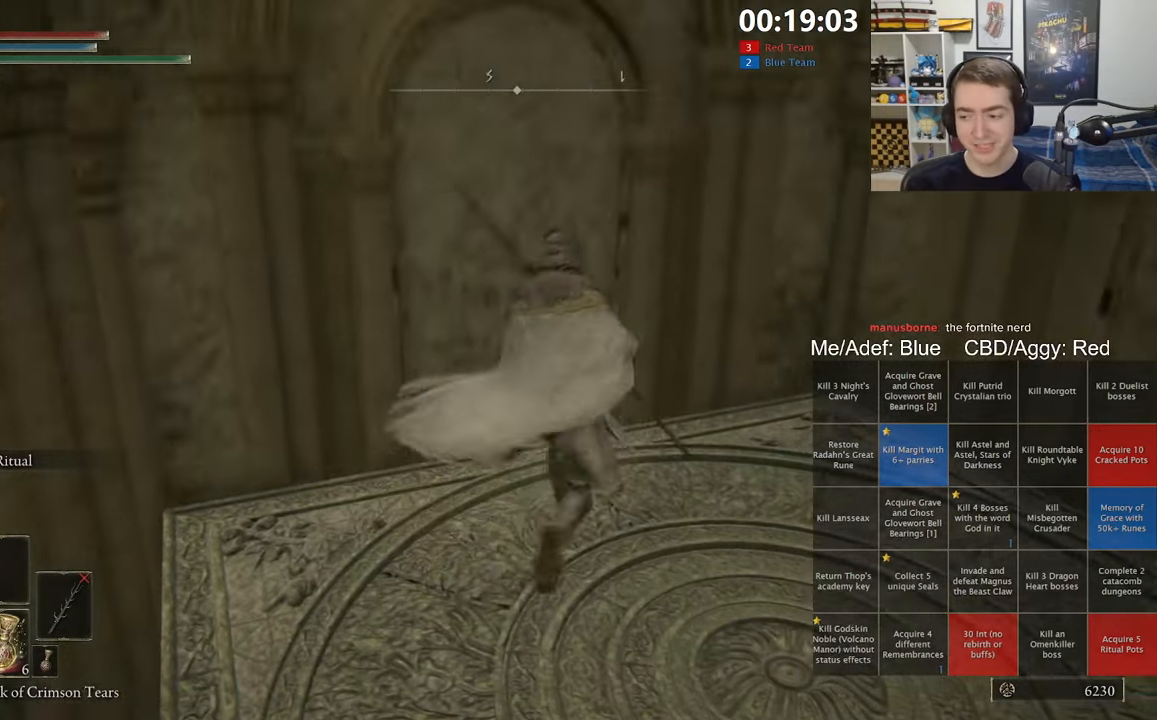
{"dt_ms": 500, "buttons": [], "left_stick": "down", "right_stick": "center", "events": [[133, "left_stick", "center"], [467, "left_stick", "down"]]}
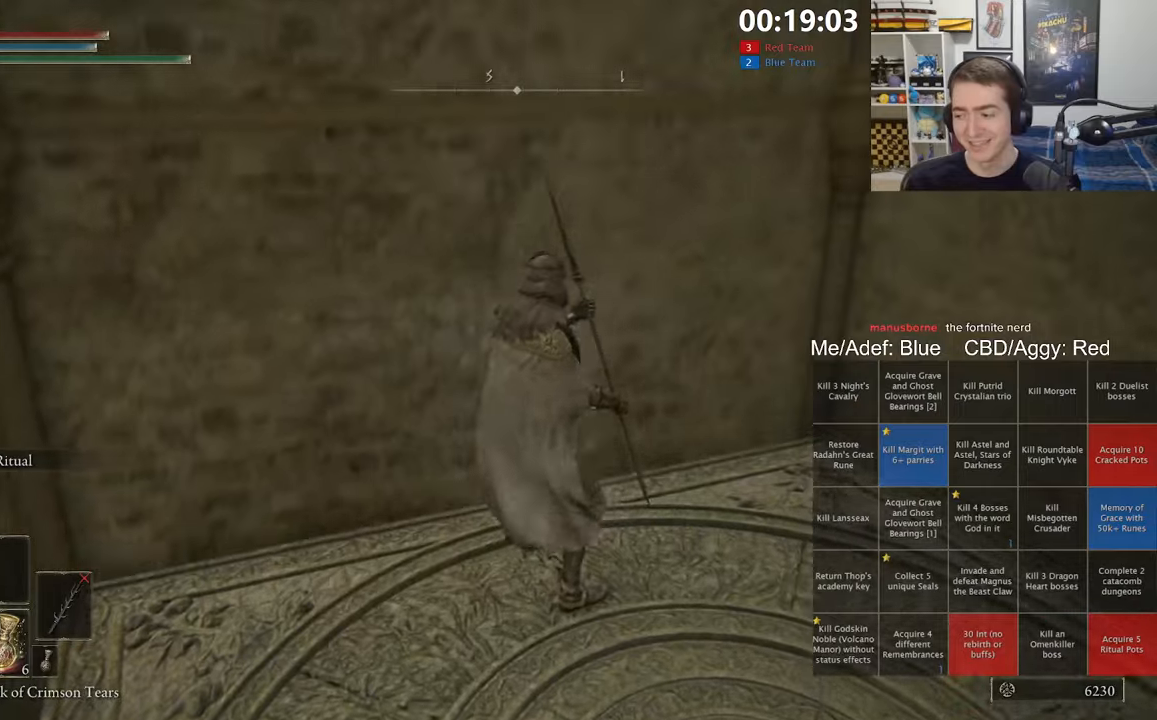
{"dt_ms": 500, "buttons": [], "left_stick": "up-right", "right_stick": "center", "events": [[34, "right_stick", "down-left"], [184, "right_stick", "center"], [367, "left_stick", "right"], [417, "left_stick", "up-right"]]}
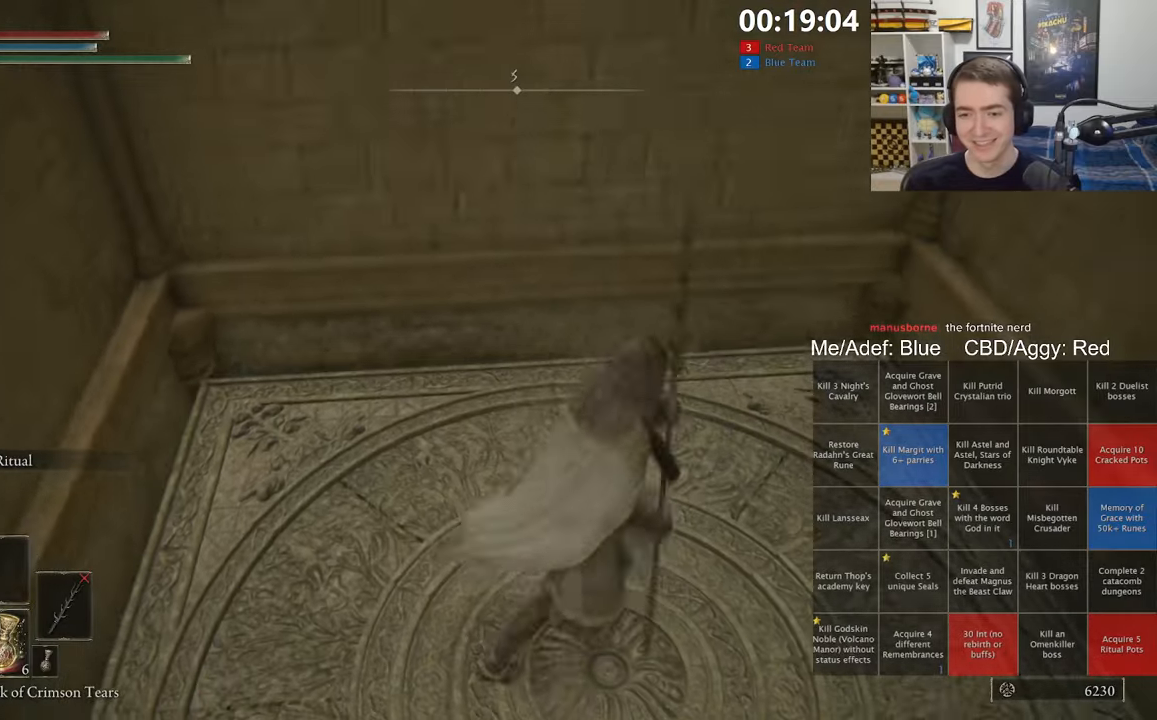
{"dt_ms": 500, "buttons": ["B"], "left_stick": "down-right", "right_stick": "up-right", "events": [[50, "B", "down"], [117, "left_stick", "up-left"], [150, "L3", "down"], [267, "left_stick", "left"], [300, "L3", "up"], [367, "left_stick", "down-left"], [417, "right_stick", "up-right"], [484, "left_stick", "down-right"]]}
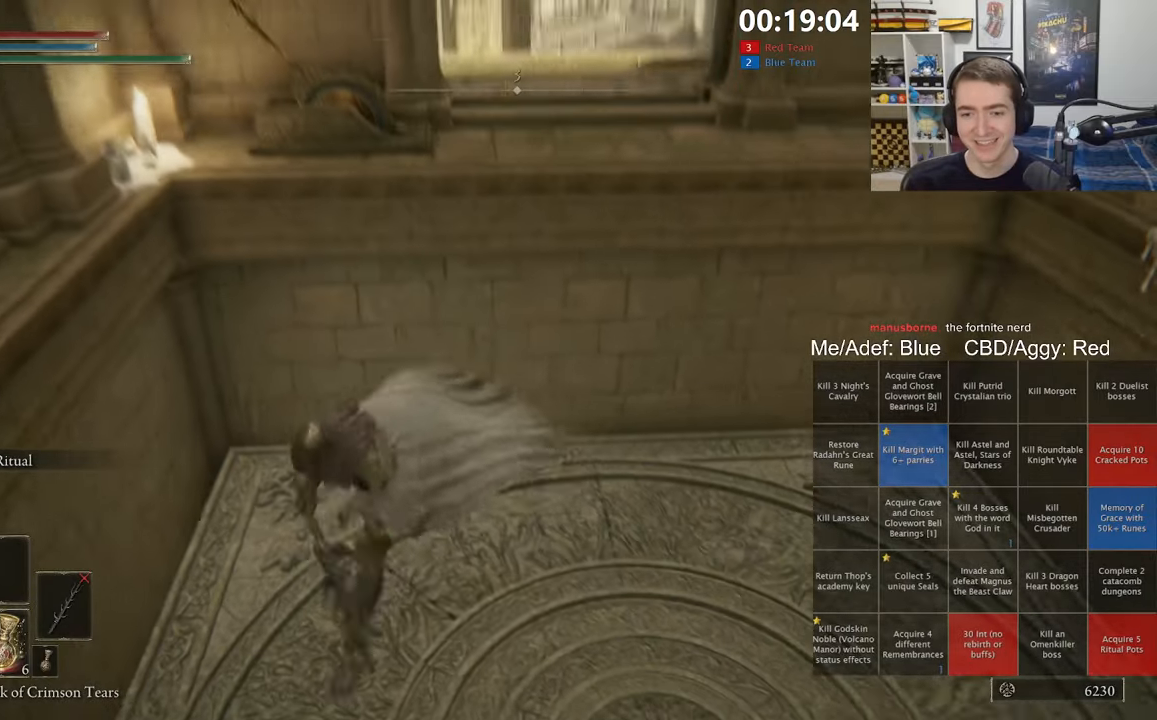
{"dt_ms": 500, "buttons": ["B"], "left_stick": "up", "right_stick": "center", "events": [[50, "right_stick", "center"], [134, "left_stick", "up-right"], [250, "left_stick", "up"], [367, "right_stick", "down-right"], [467, "right_stick", "center"]]}
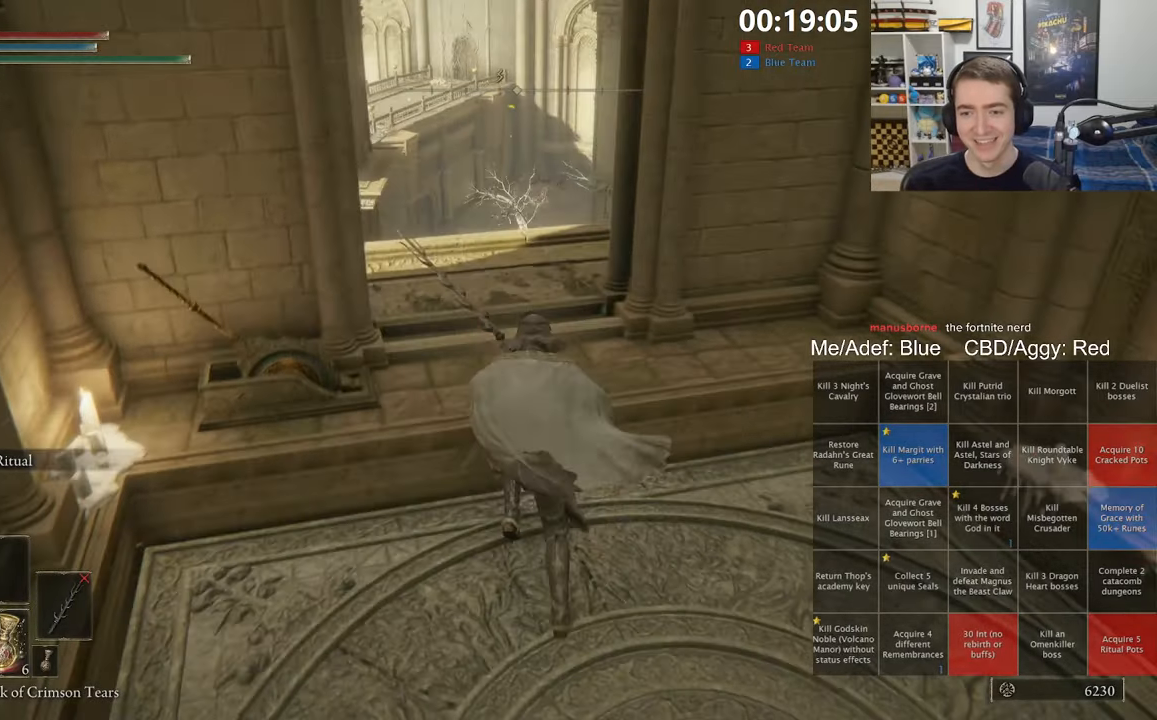
{"dt_ms": 500, "buttons": ["B"], "left_stick": "up", "right_stick": "right", "events": [[184, "right_stick", "right"], [300, "right_stick", "center"], [417, "right_stick", "right"]]}
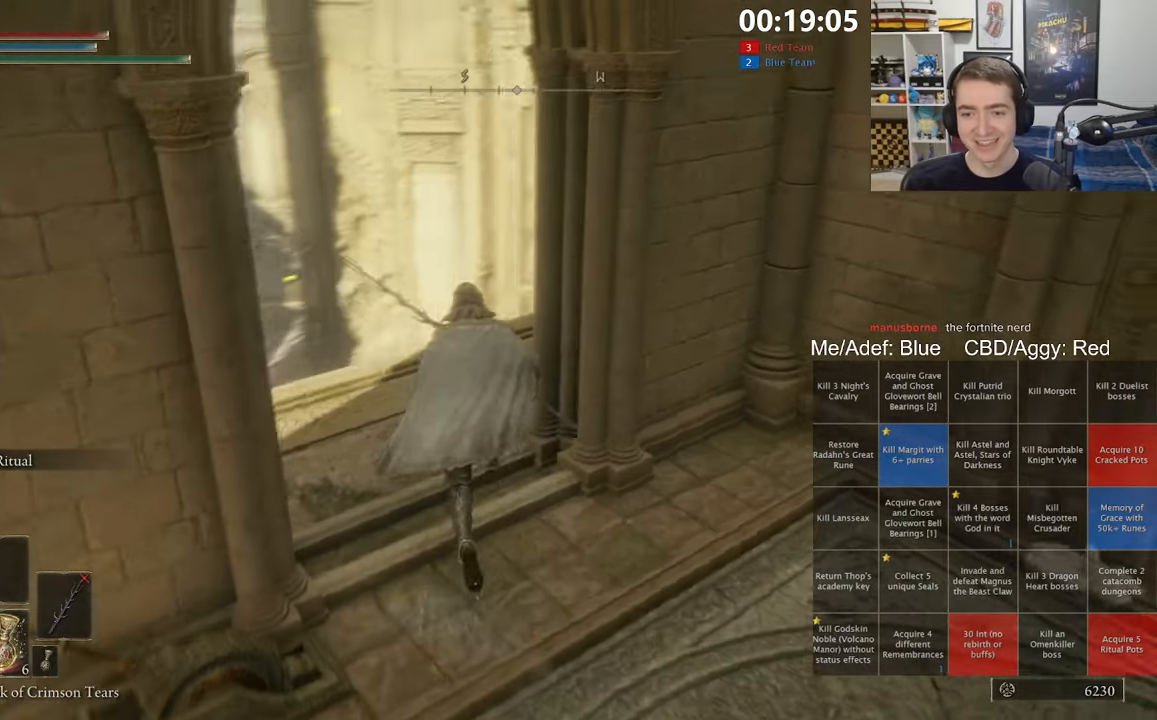
{"dt_ms": 500, "buttons": ["B"], "left_stick": "up", "right_stick": "right", "events": []}
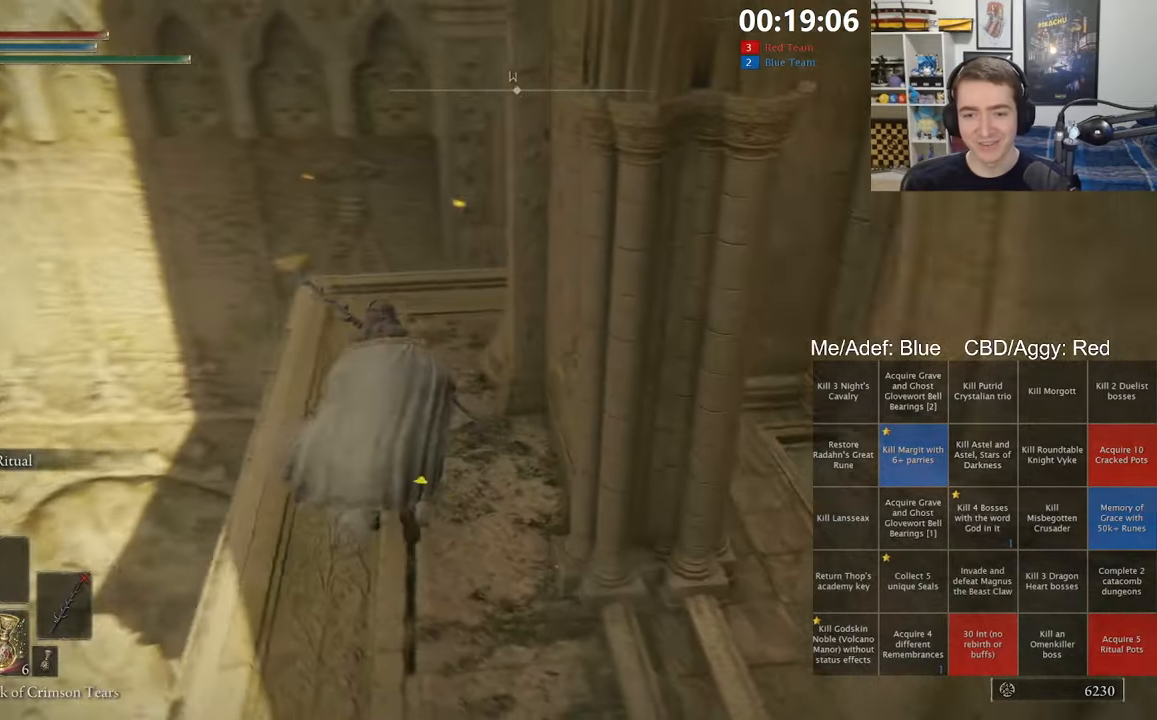
{"dt_ms": 500, "buttons": ["B"], "left_stick": "up-left", "right_stick": "right", "events": [[267, "left_stick", "up-left"]]}
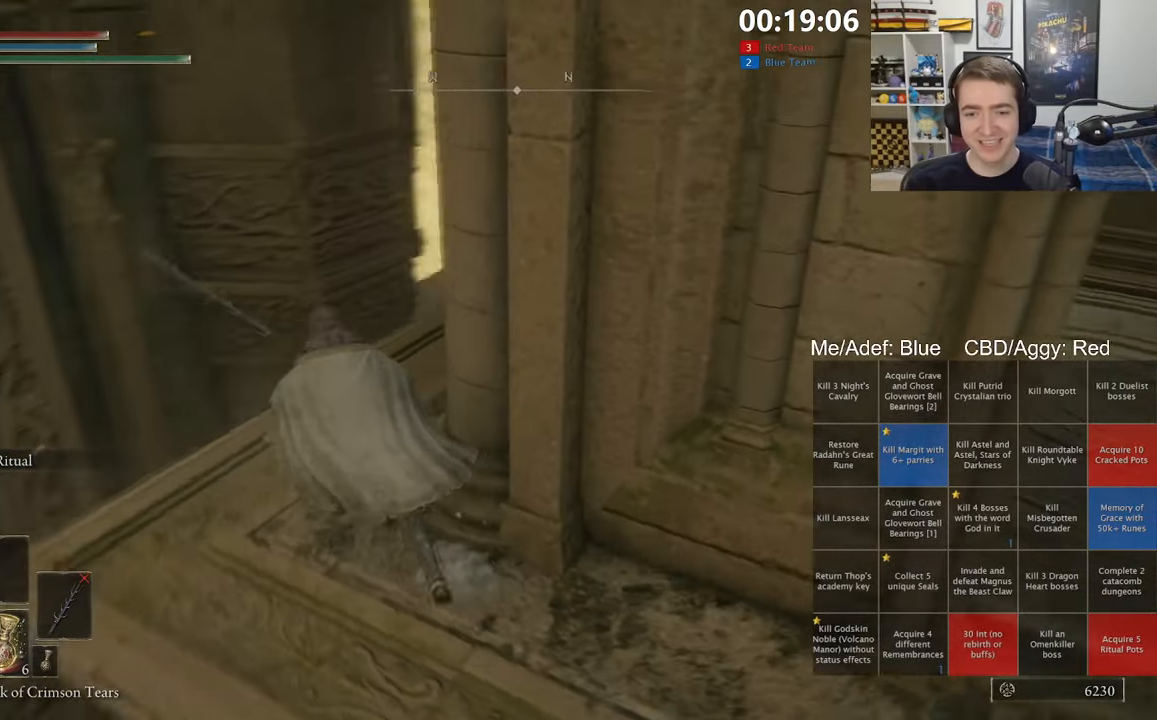
{"dt_ms": 500, "buttons": ["B"], "left_stick": "up", "right_stick": "center", "events": [[50, "right_stick", "center"], [167, "left_stick", "up"], [167, "right_stick", "right"], [300, "right_stick", "center"], [400, "right_stick", "right"], [500, "right_stick", "center"]]}